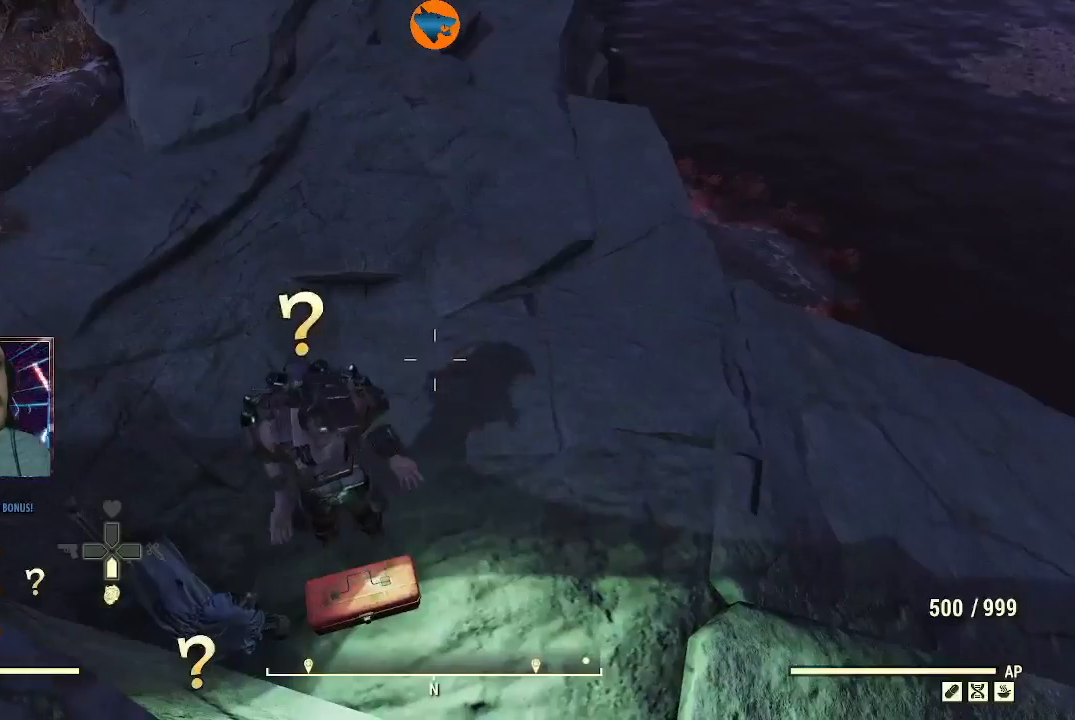
Gameplay with a controller (Xbox layout); each line is a JSON object with the inputs held at the frame after it (dt_ms = milliseconds from this image to that frame). "events" lists button and stick changes between this image and that frame as [ms after this image, input, new state], when the widget could be followed in between. Not read: L2.
{"dt_ms": 500, "buttons": [], "left_stick": "center", "right_stick": "center", "events": []}
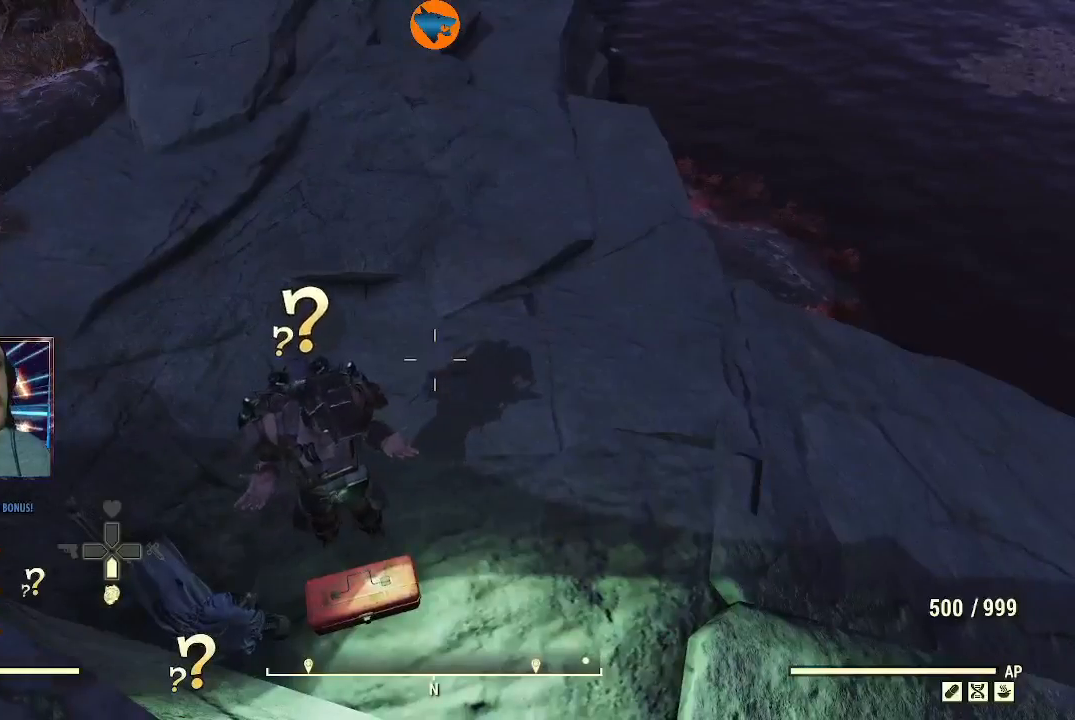
{"dt_ms": 500, "buttons": [], "left_stick": "center", "right_stick": "center", "events": []}
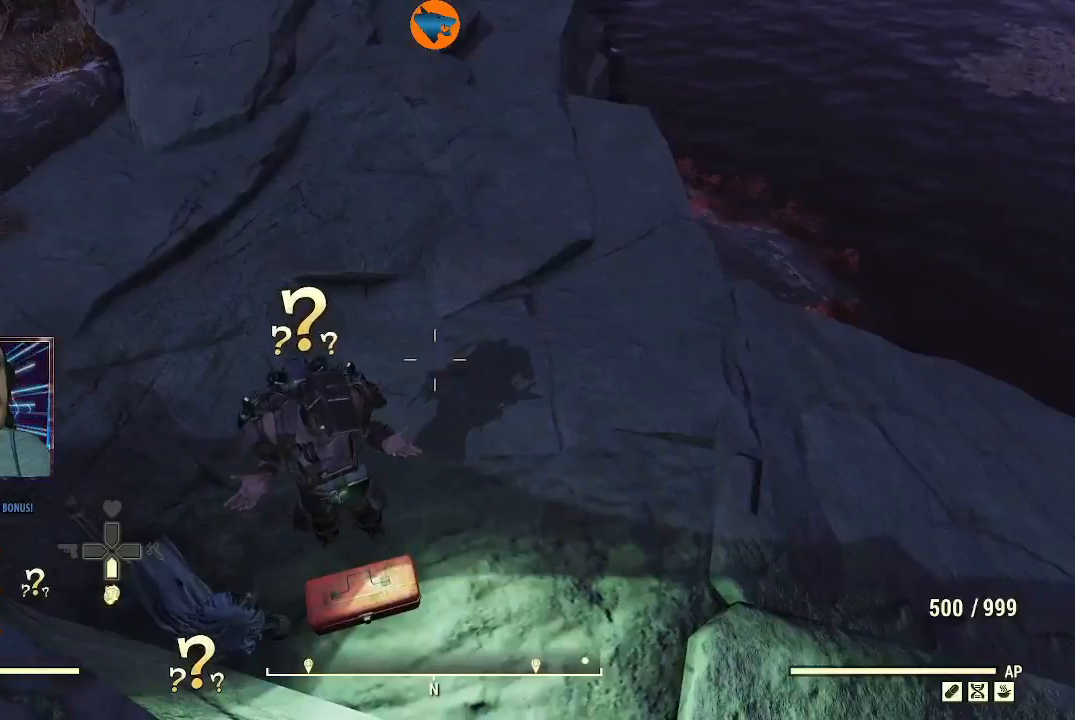
{"dt_ms": 500, "buttons": [], "left_stick": "center", "right_stick": "center", "events": []}
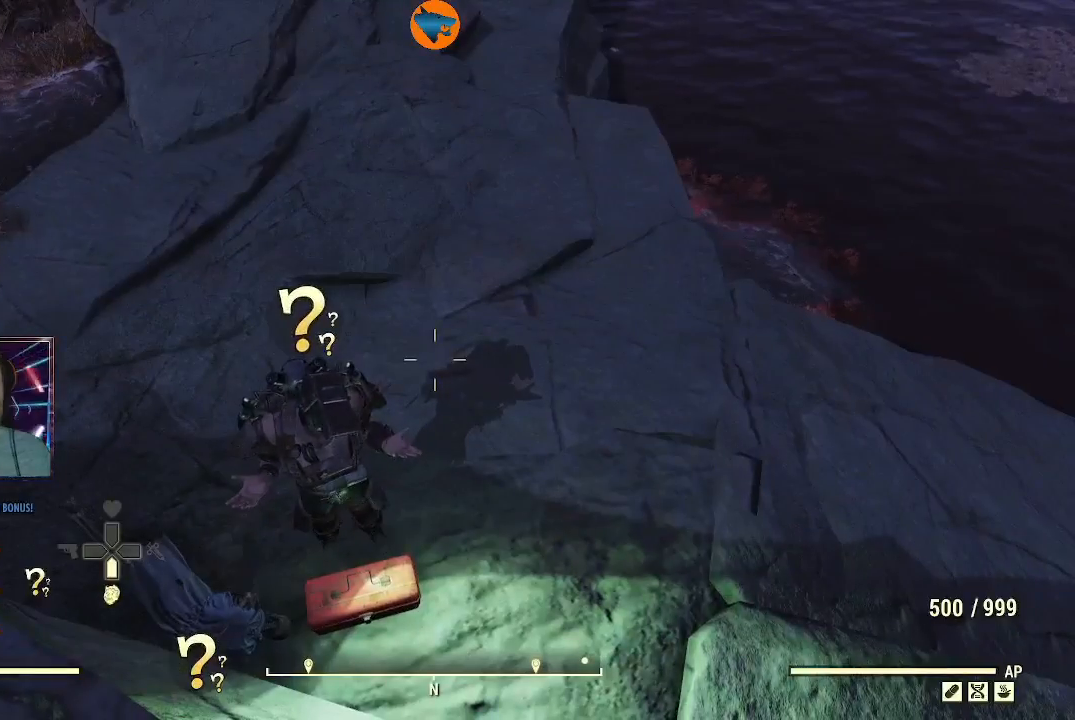
{"dt_ms": 500, "buttons": [], "left_stick": "center", "right_stick": "center", "events": []}
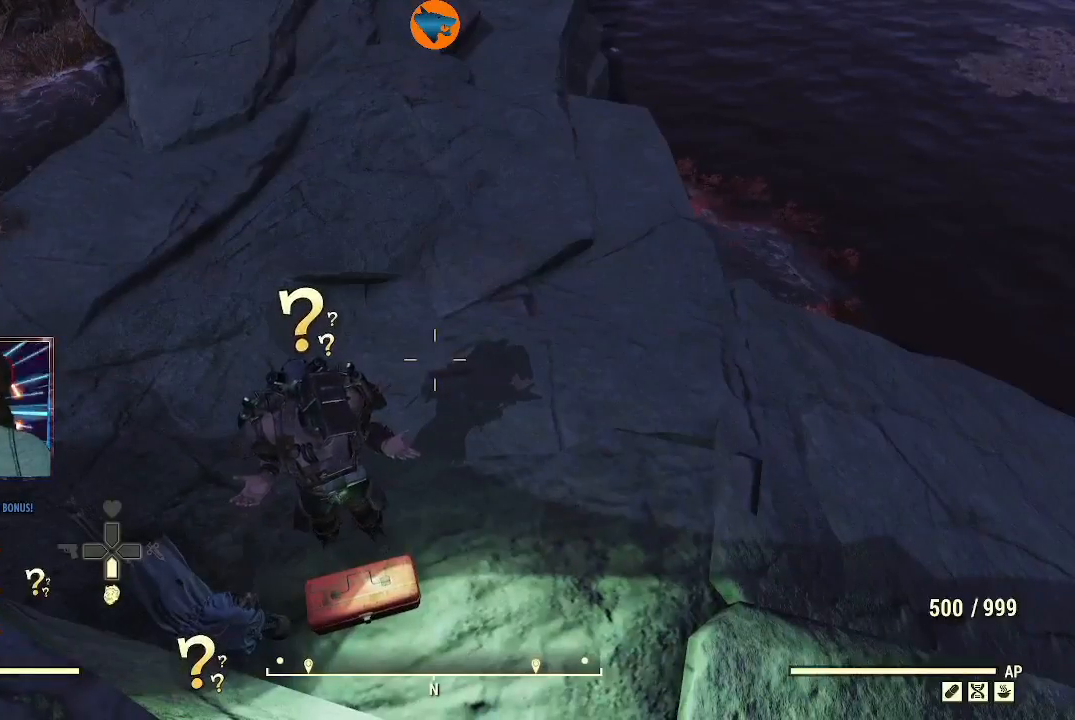
{"dt_ms": 500, "buttons": [], "left_stick": "center", "right_stick": "left", "events": [[400, "right_stick", "left"]]}
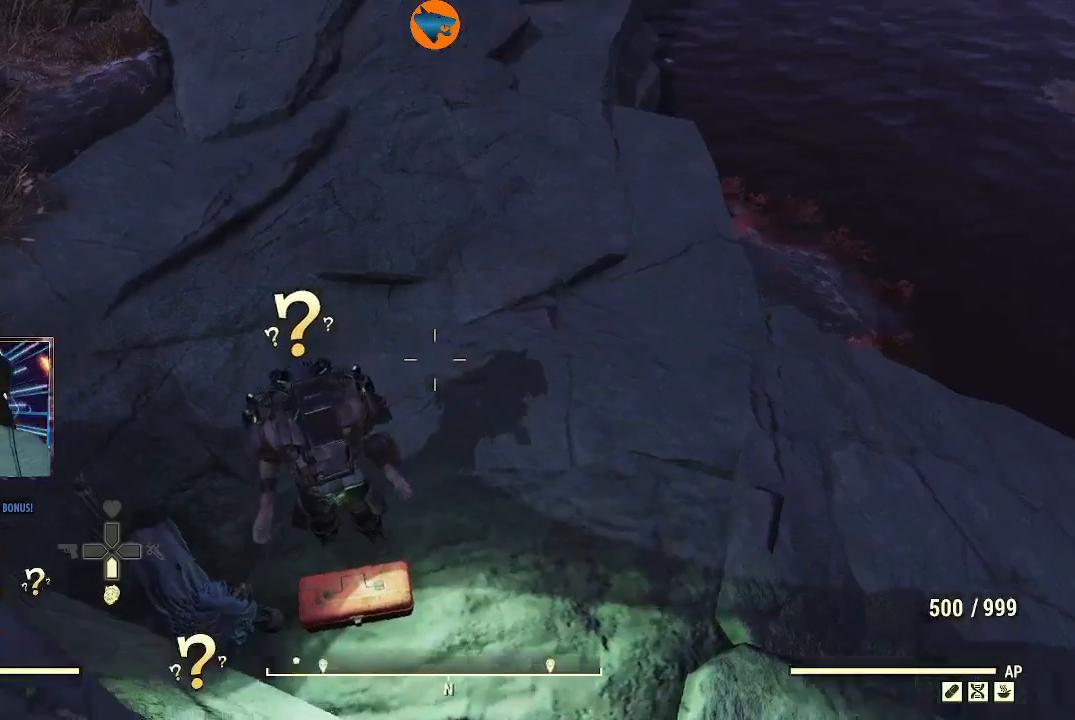
{"dt_ms": 500, "buttons": [], "left_stick": "center", "right_stick": "left", "events": [[100, "right_stick", "up-left"], [500, "right_stick", "left"]]}
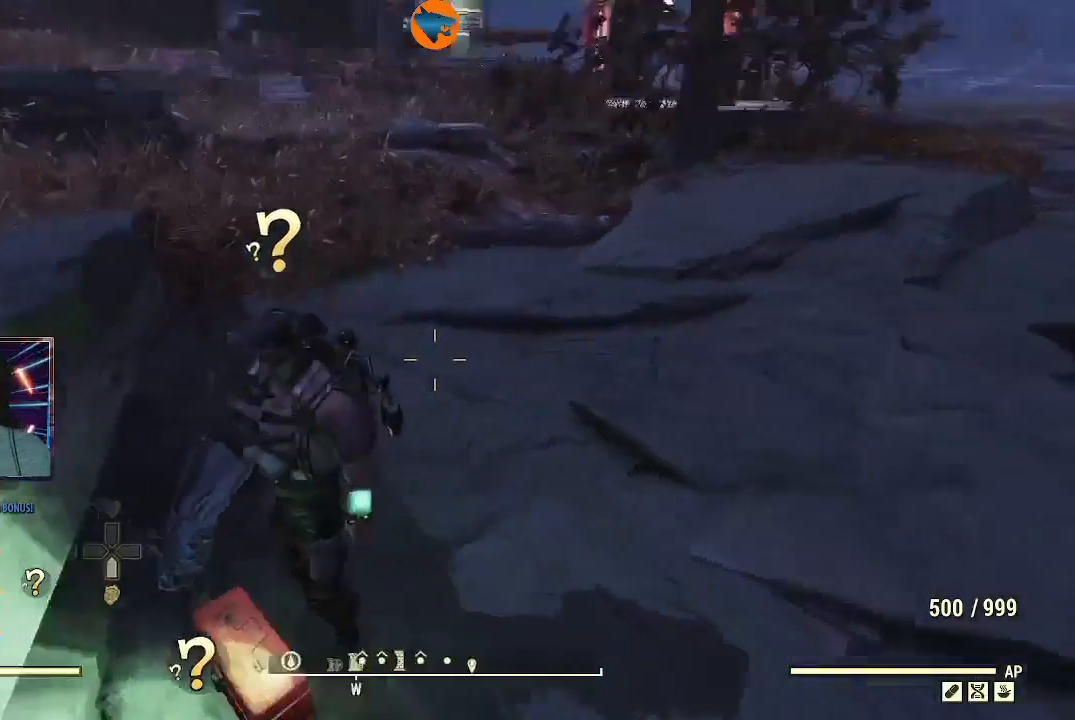
{"dt_ms": 500, "buttons": [], "left_stick": "center", "right_stick": "center", "events": [[300, "right_stick", "center"]]}
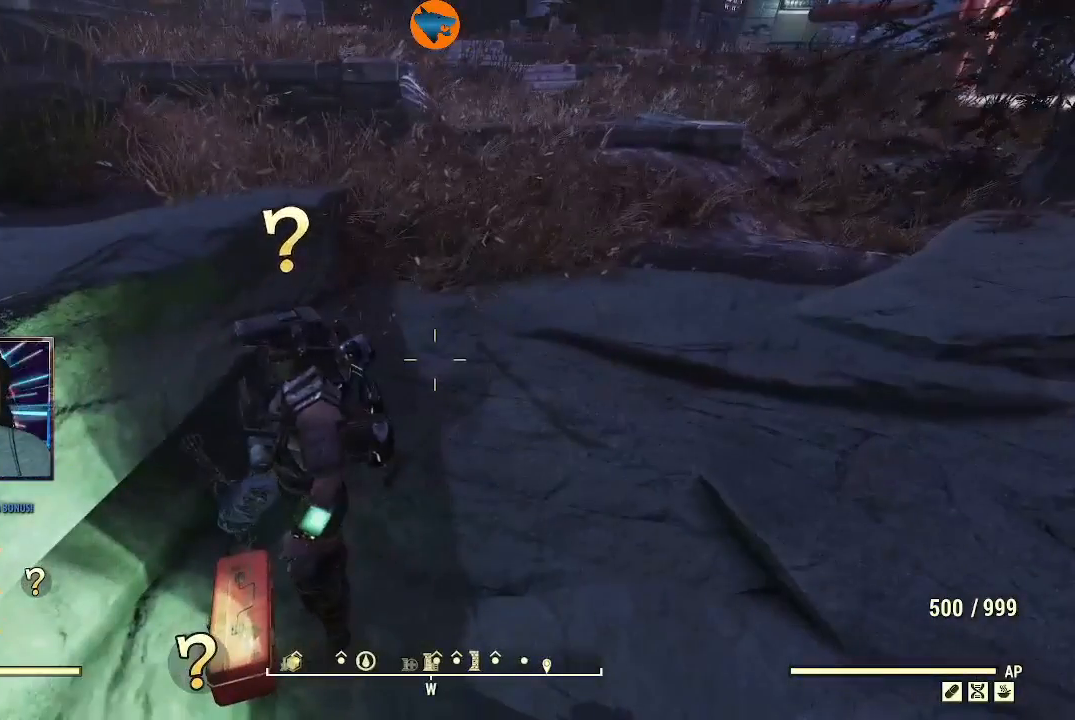
{"dt_ms": 500, "buttons": [], "left_stick": "center", "right_stick": "left", "events": [[500, "right_stick", "left"]]}
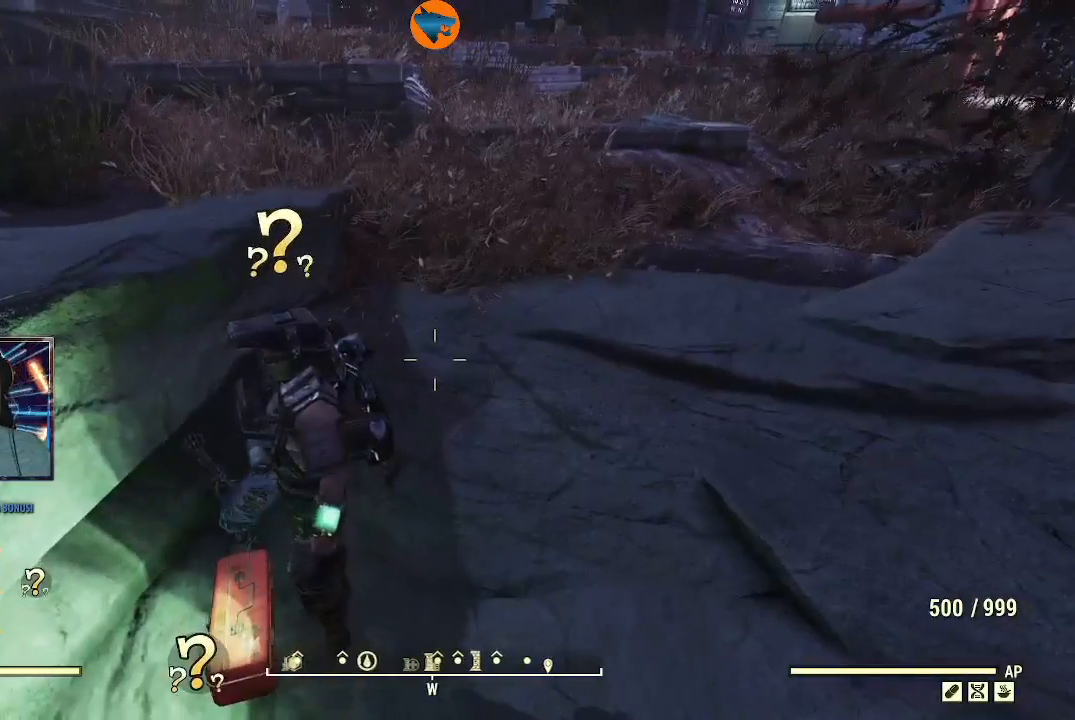
{"dt_ms": 500, "buttons": [], "left_stick": "center", "right_stick": "left", "events": []}
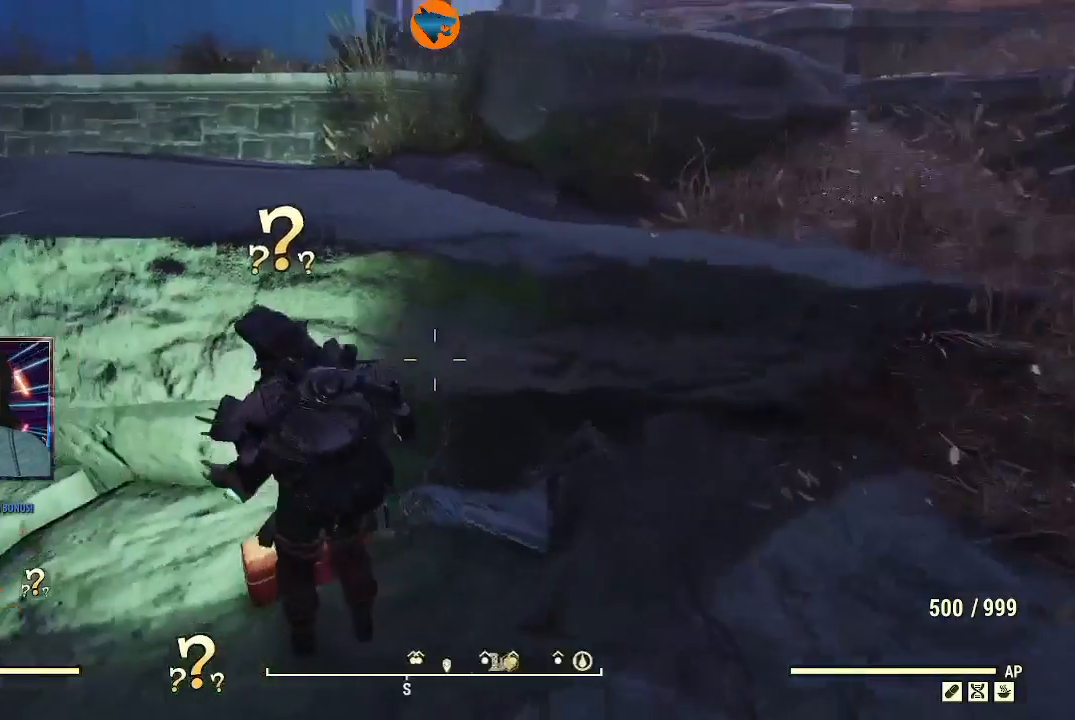
{"dt_ms": 500, "buttons": [], "left_stick": "center", "right_stick": "left"}
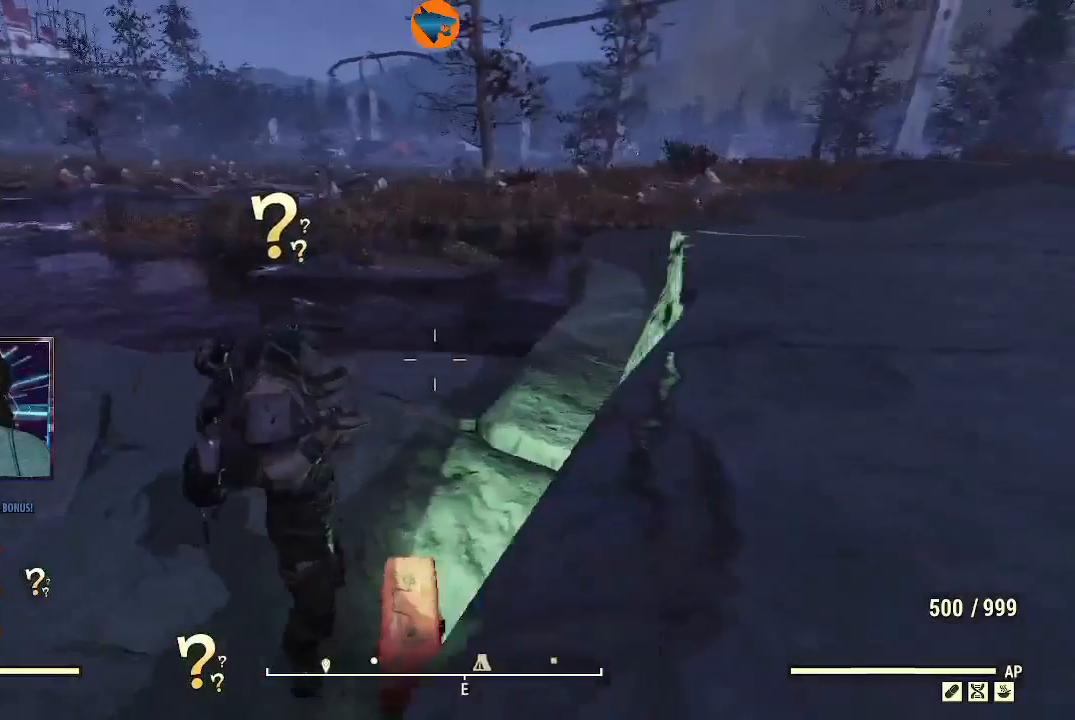
{"dt_ms": 500, "buttons": [], "left_stick": "down-left", "right_stick": "center", "events": [[100, "right_stick", "center"], [467, "left_stick", "down-left"]]}
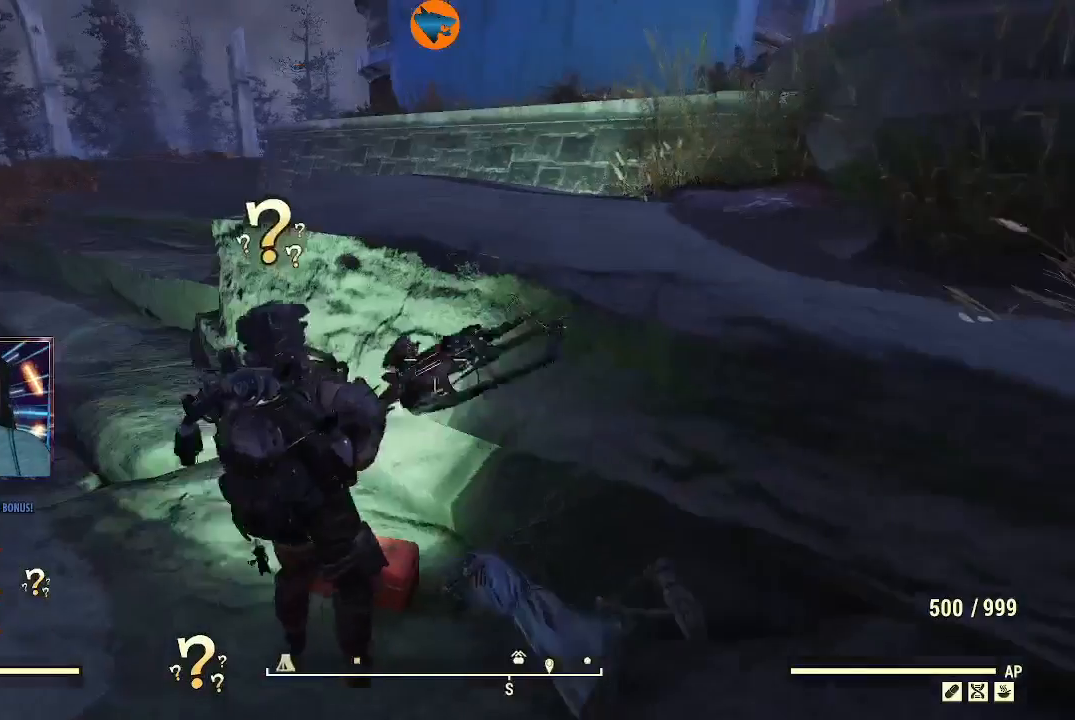
{"dt_ms": 1000, "buttons": [], "left_stick": "center", "right_stick": "center"}
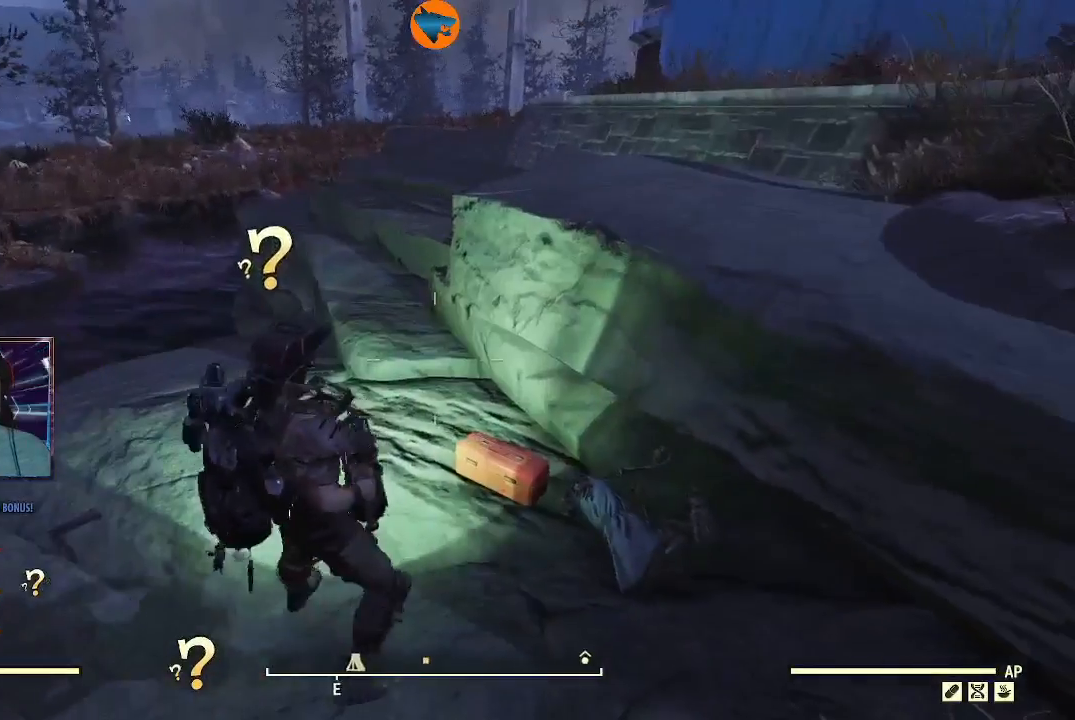
{"dt_ms": 500, "buttons": [], "left_stick": "center", "right_stick": "center", "events": []}
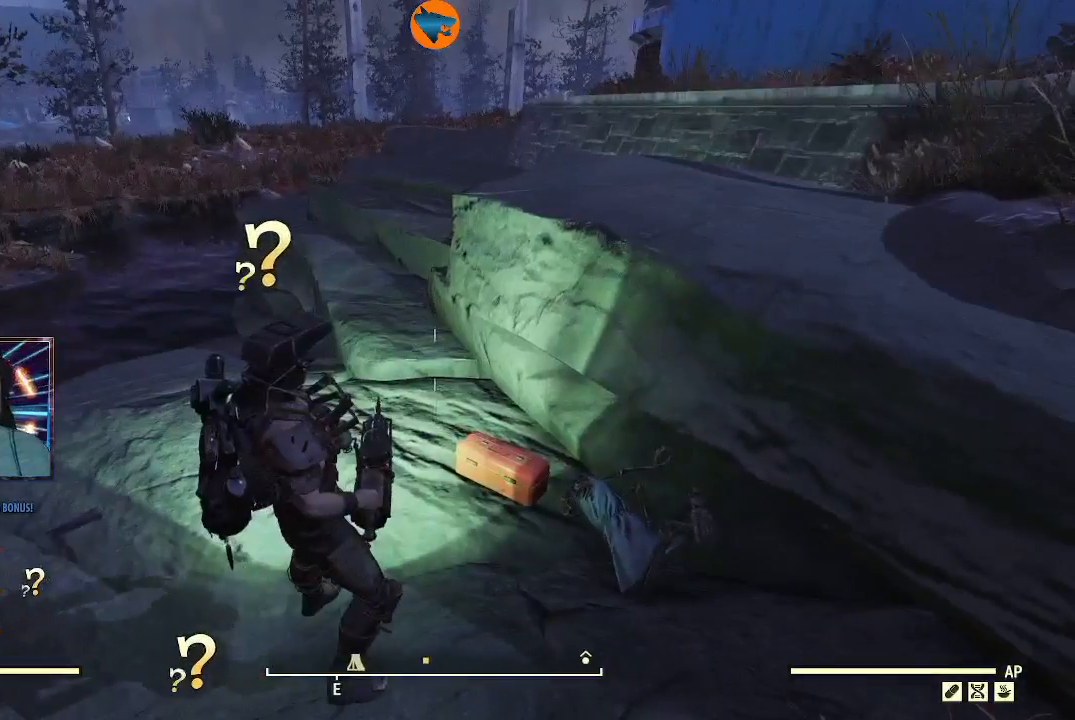
{"dt_ms": 500, "buttons": [], "left_stick": "center", "right_stick": "center", "events": []}
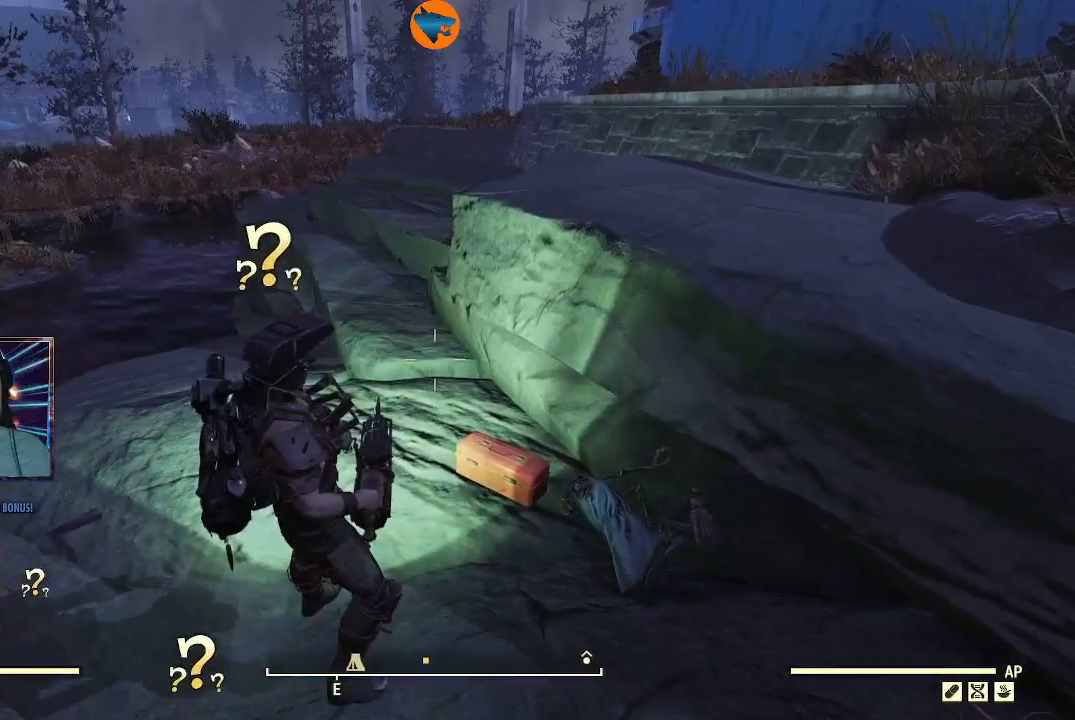
{"dt_ms": 500, "buttons": [], "left_stick": "center", "right_stick": "center", "events": []}
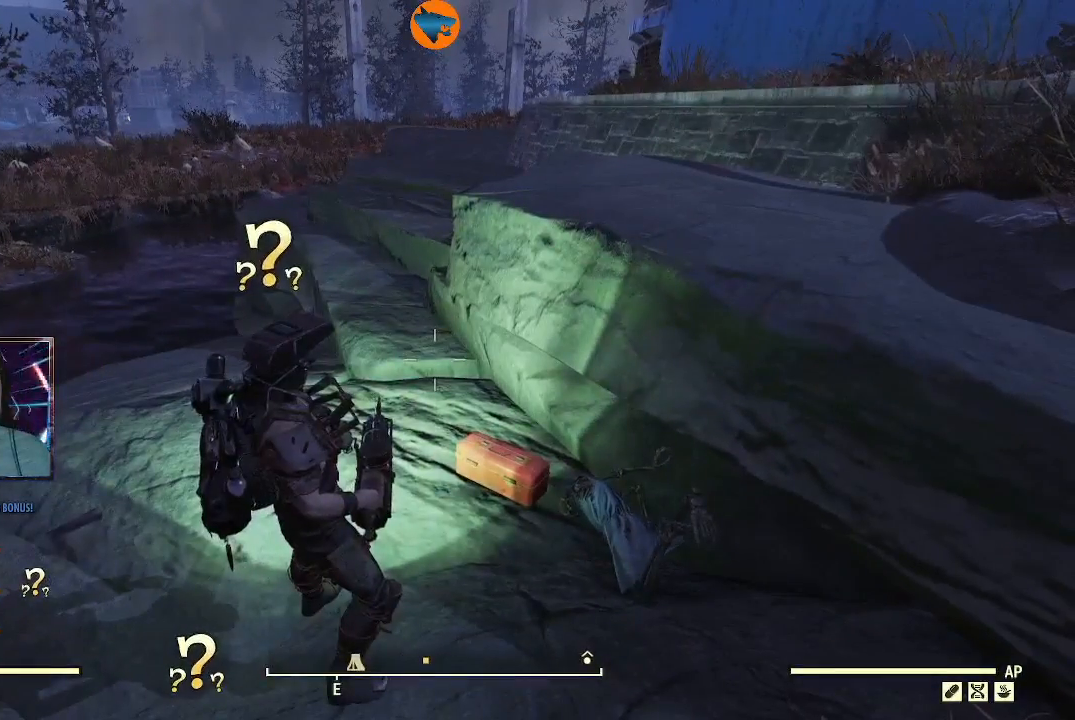
{"dt_ms": 500, "buttons": [], "left_stick": "center", "right_stick": "left", "events": [[133, "right_stick", "down-left"], [267, "right_stick", "left"]]}
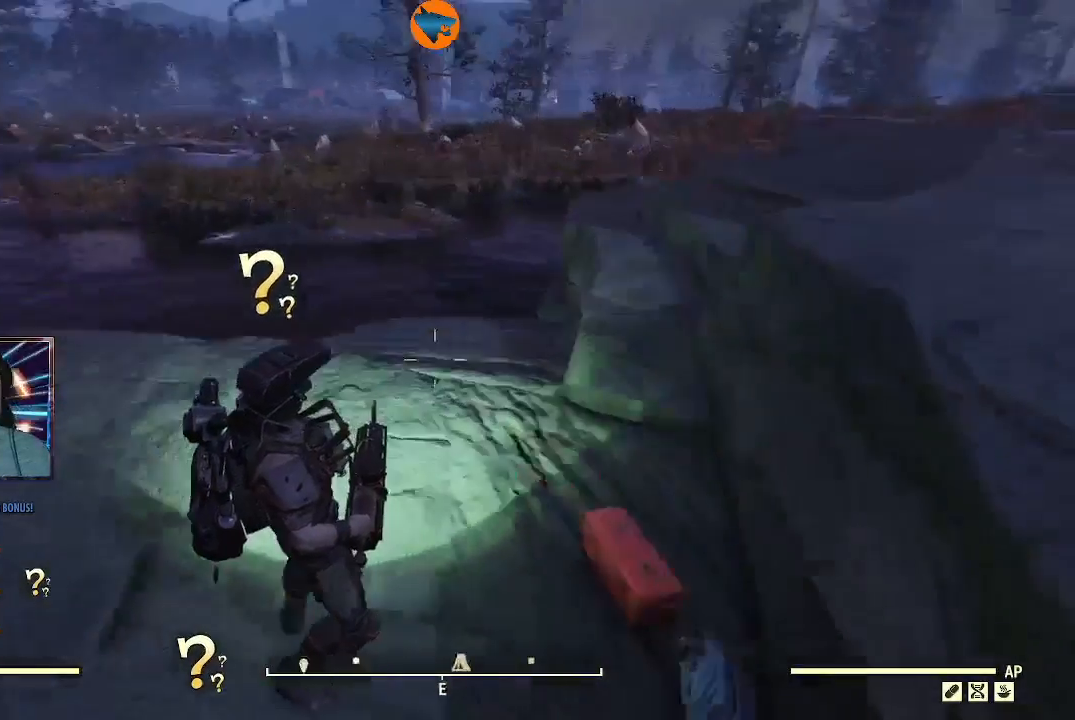
{"dt_ms": 500, "buttons": [], "left_stick": "center", "right_stick": "center", "events": [[267, "right_stick", "center"]]}
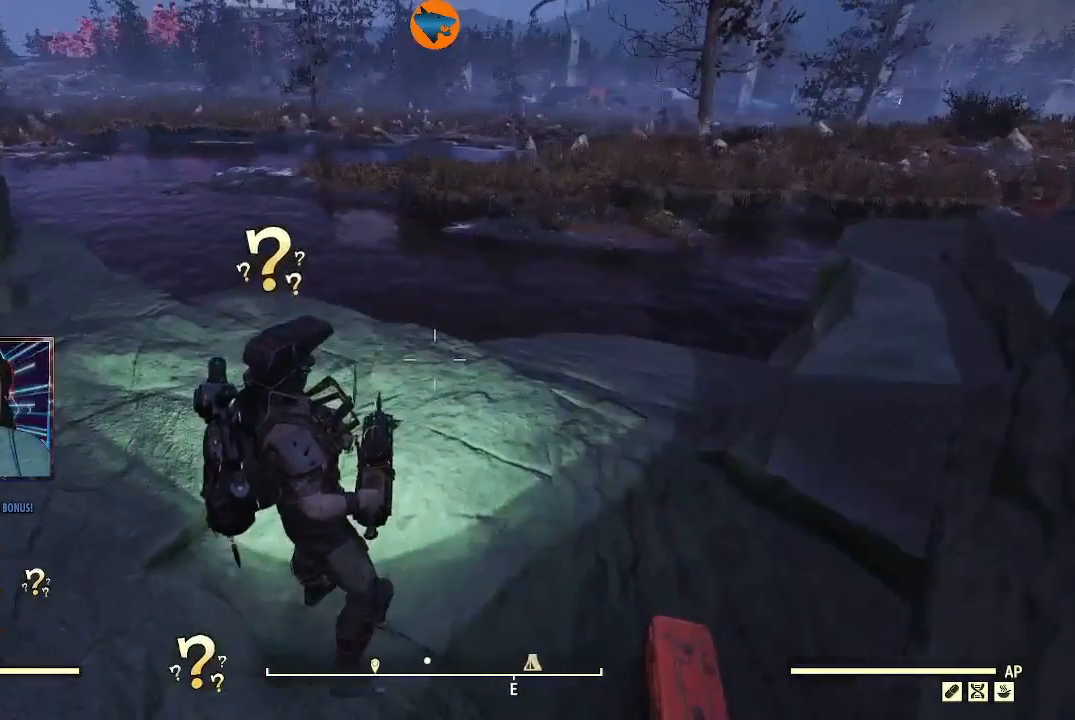
{"dt_ms": 500, "buttons": [], "left_stick": "center", "right_stick": "right", "events": [[500, "right_stick", "right"]]}
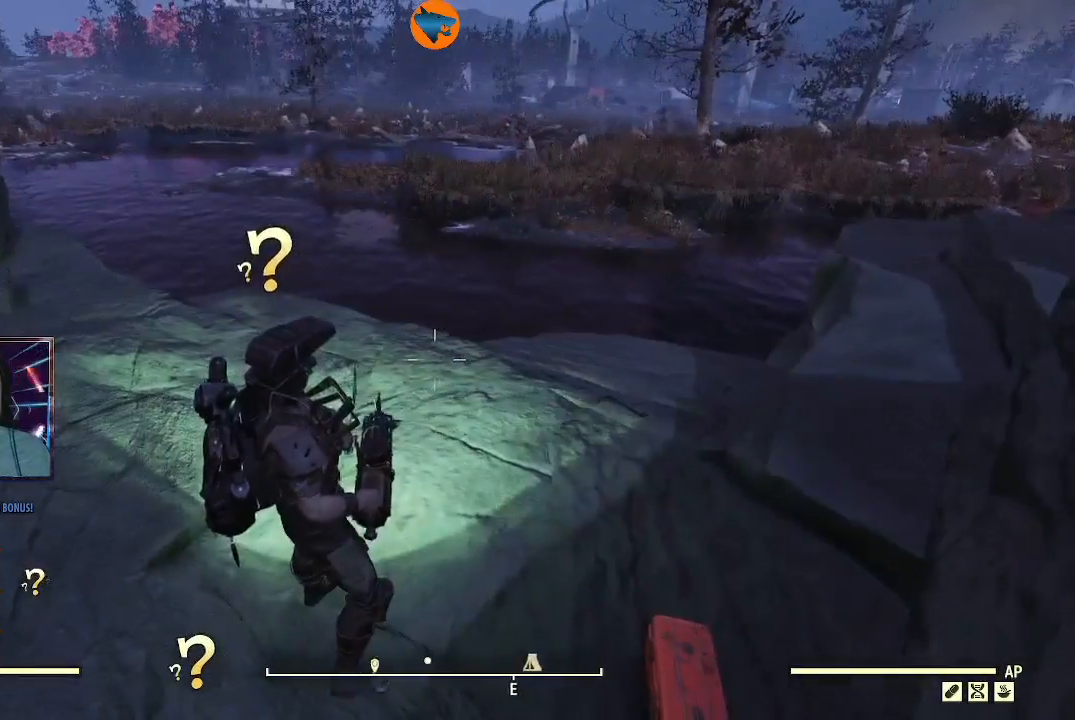
{"dt_ms": 500, "buttons": [], "left_stick": "center", "right_stick": "down-right", "events": [[233, "right_stick", "down-right"]]}
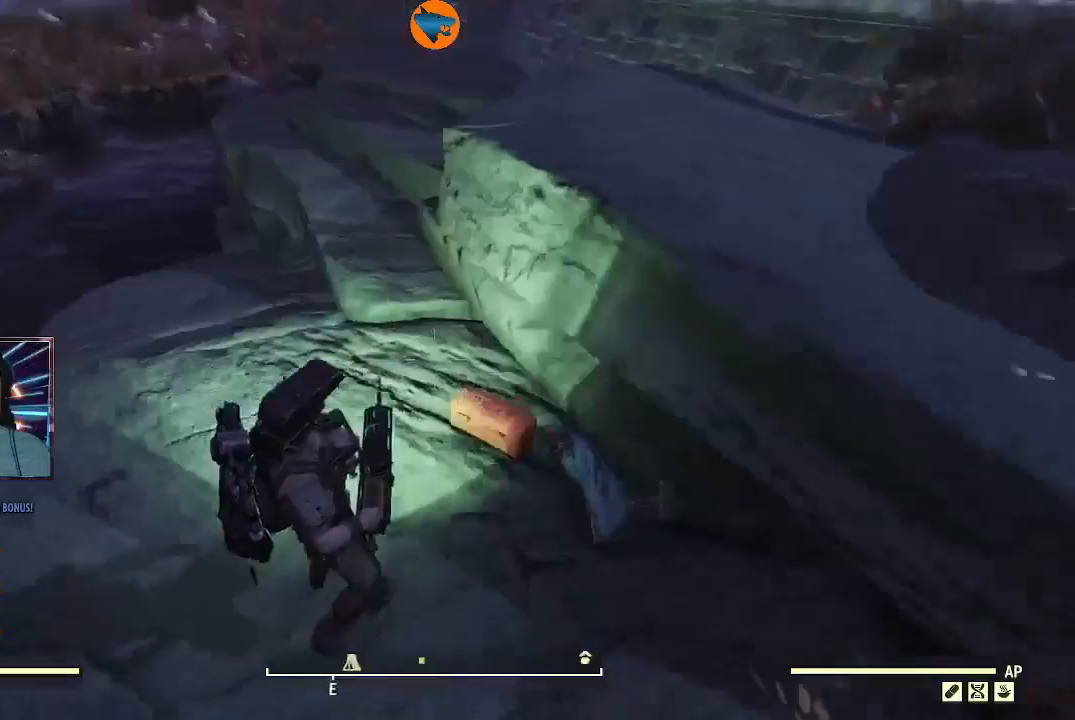
{"dt_ms": 500, "buttons": [], "left_stick": "center", "right_stick": "center", "events": [[133, "right_stick", "center"]]}
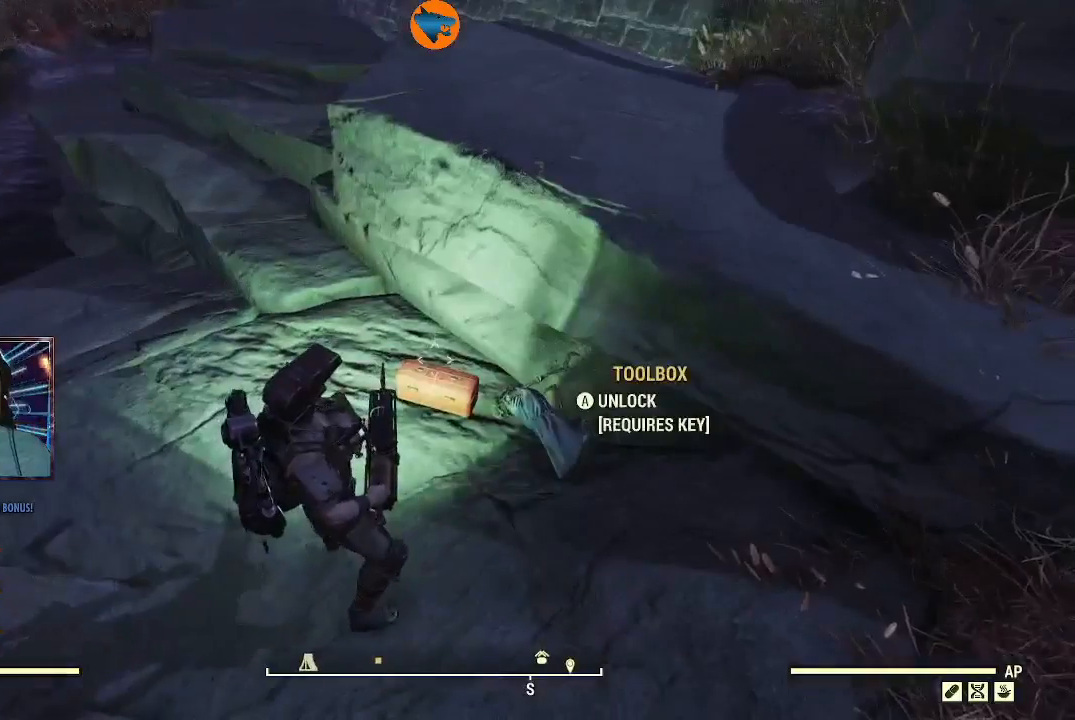
{"dt_ms": 500, "buttons": [], "left_stick": "center", "right_stick": "down-right", "events": [[300, "right_stick", "down-right"]]}
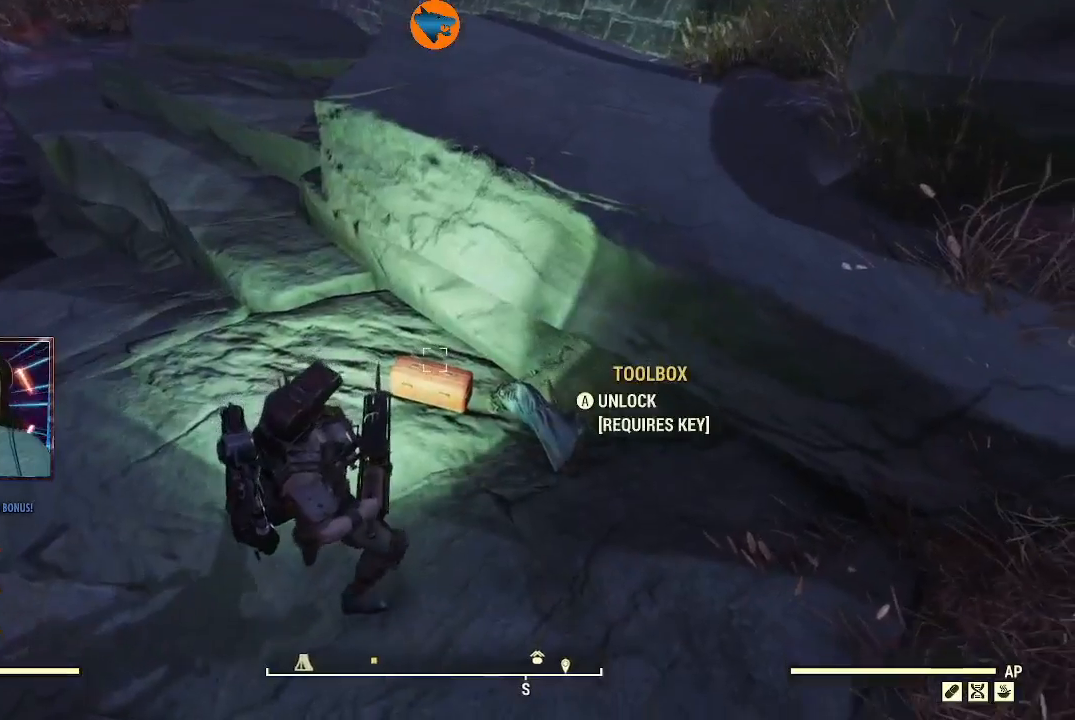
{"dt_ms": 500, "buttons": [], "left_stick": "center", "right_stick": "center", "events": [[33, "right_stick", "center"], [267, "A", "down"], [367, "A", "up"]]}
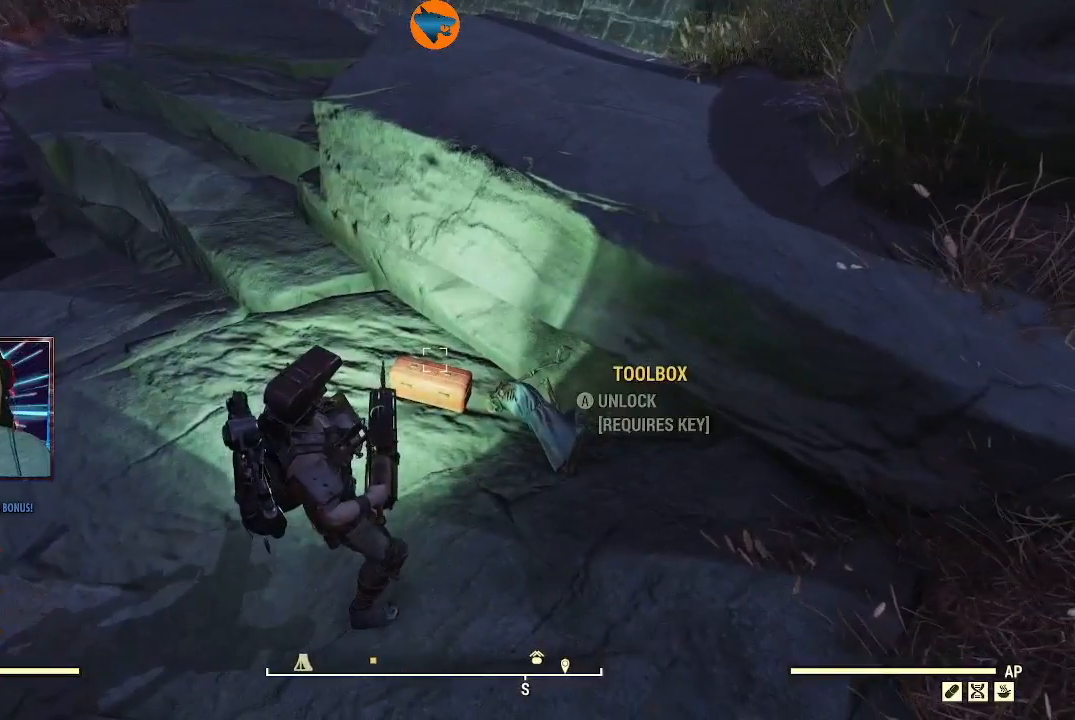
{"dt_ms": 500, "buttons": [], "left_stick": "center", "right_stick": "up", "events": [[467, "right_stick", "up"]]}
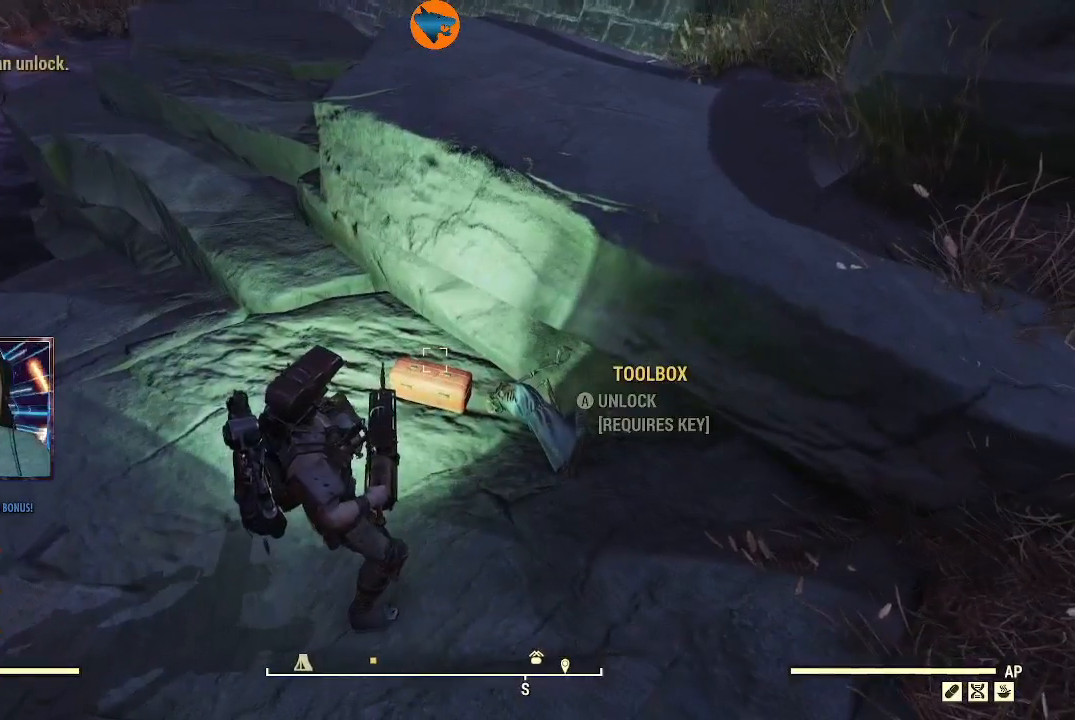
{"dt_ms": 500, "buttons": [], "left_stick": "center", "right_stick": "center", "events": [[500, "right_stick", "center"]]}
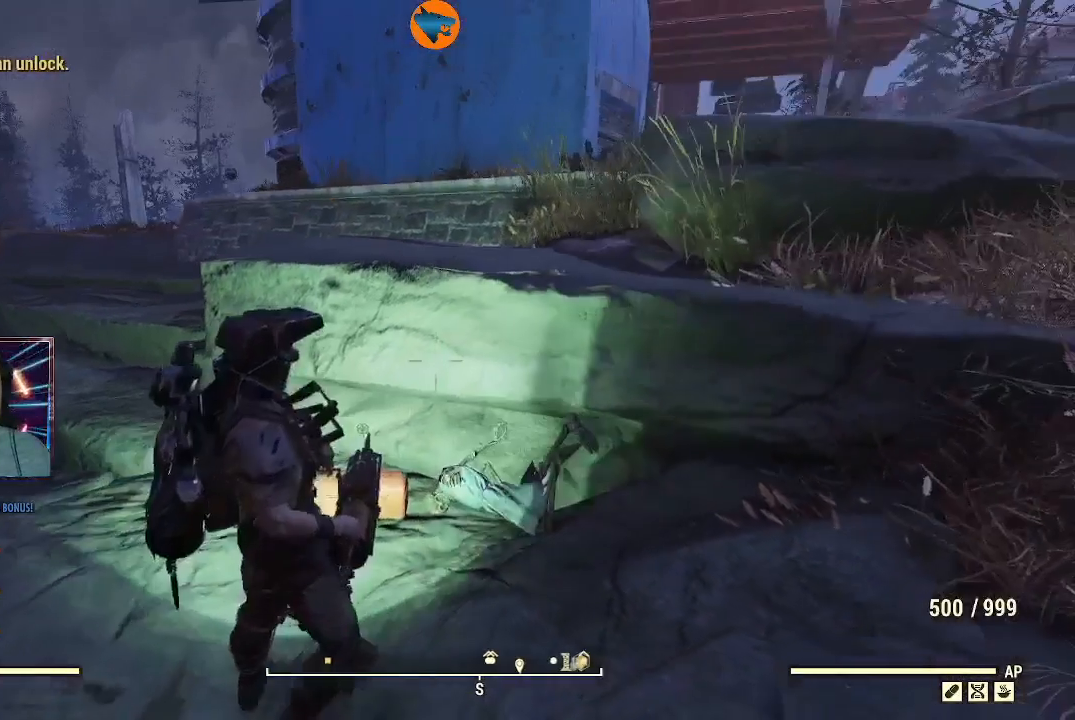
{"dt_ms": 500, "buttons": [], "left_stick": "center", "right_stick": "center", "events": []}
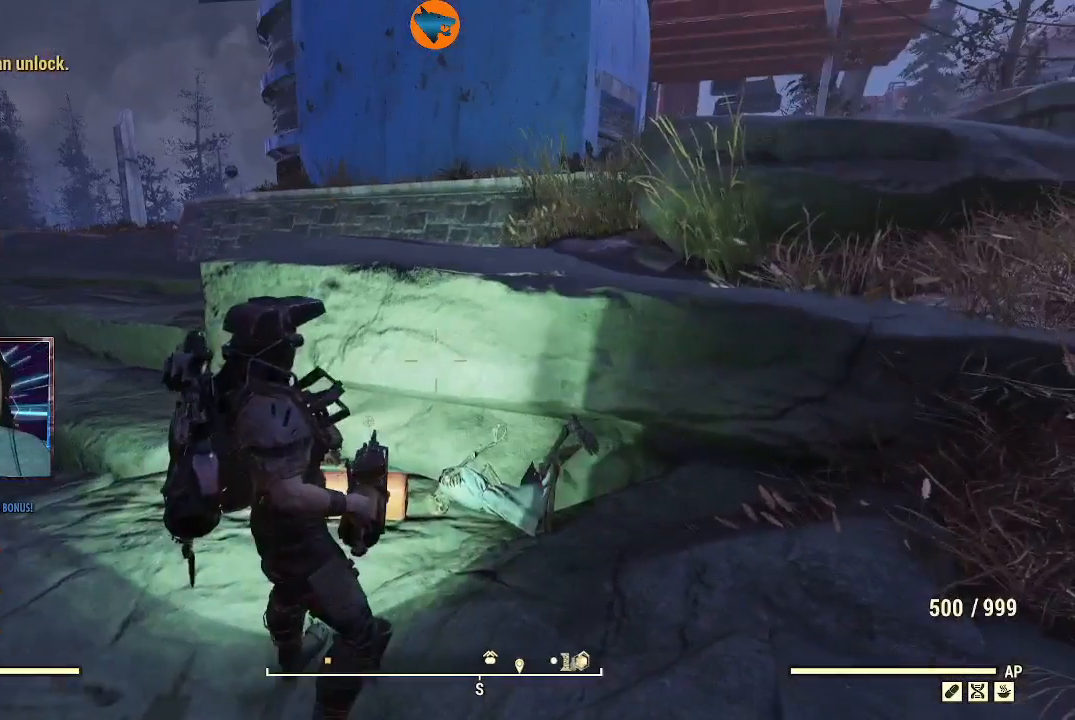
{"dt_ms": 500, "buttons": [], "left_stick": "center", "right_stick": "center", "events": [[33, "right_stick", "down"], [333, "right_stick", "center"]]}
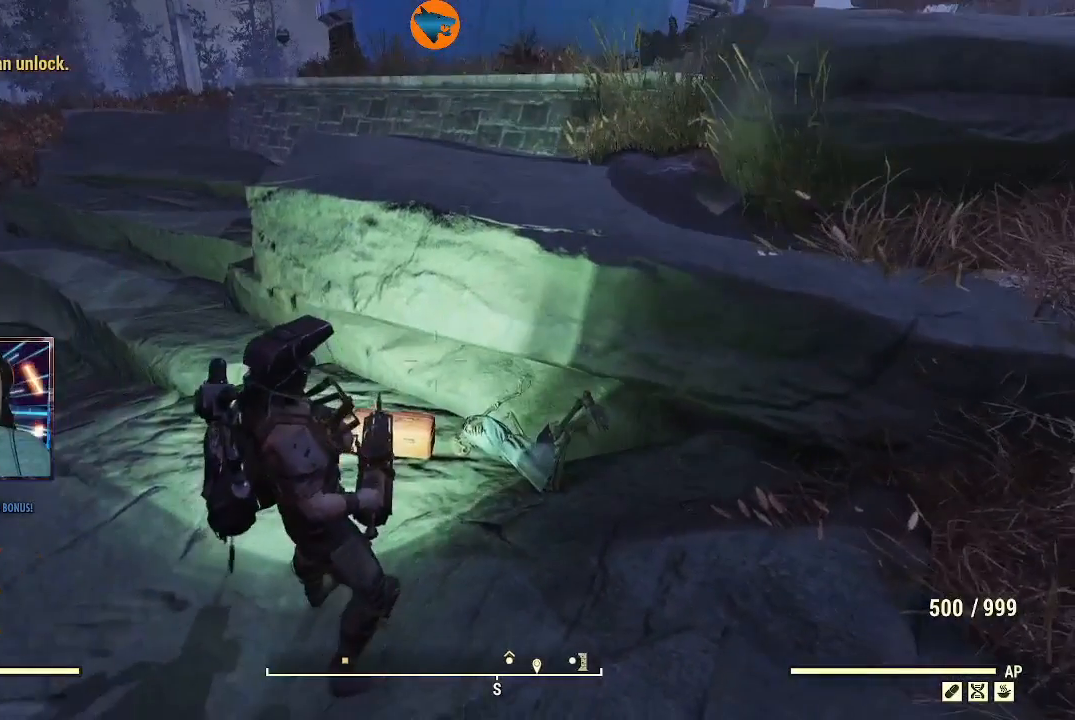
{"dt_ms": 500, "buttons": [], "left_stick": "center", "right_stick": "center", "events": []}